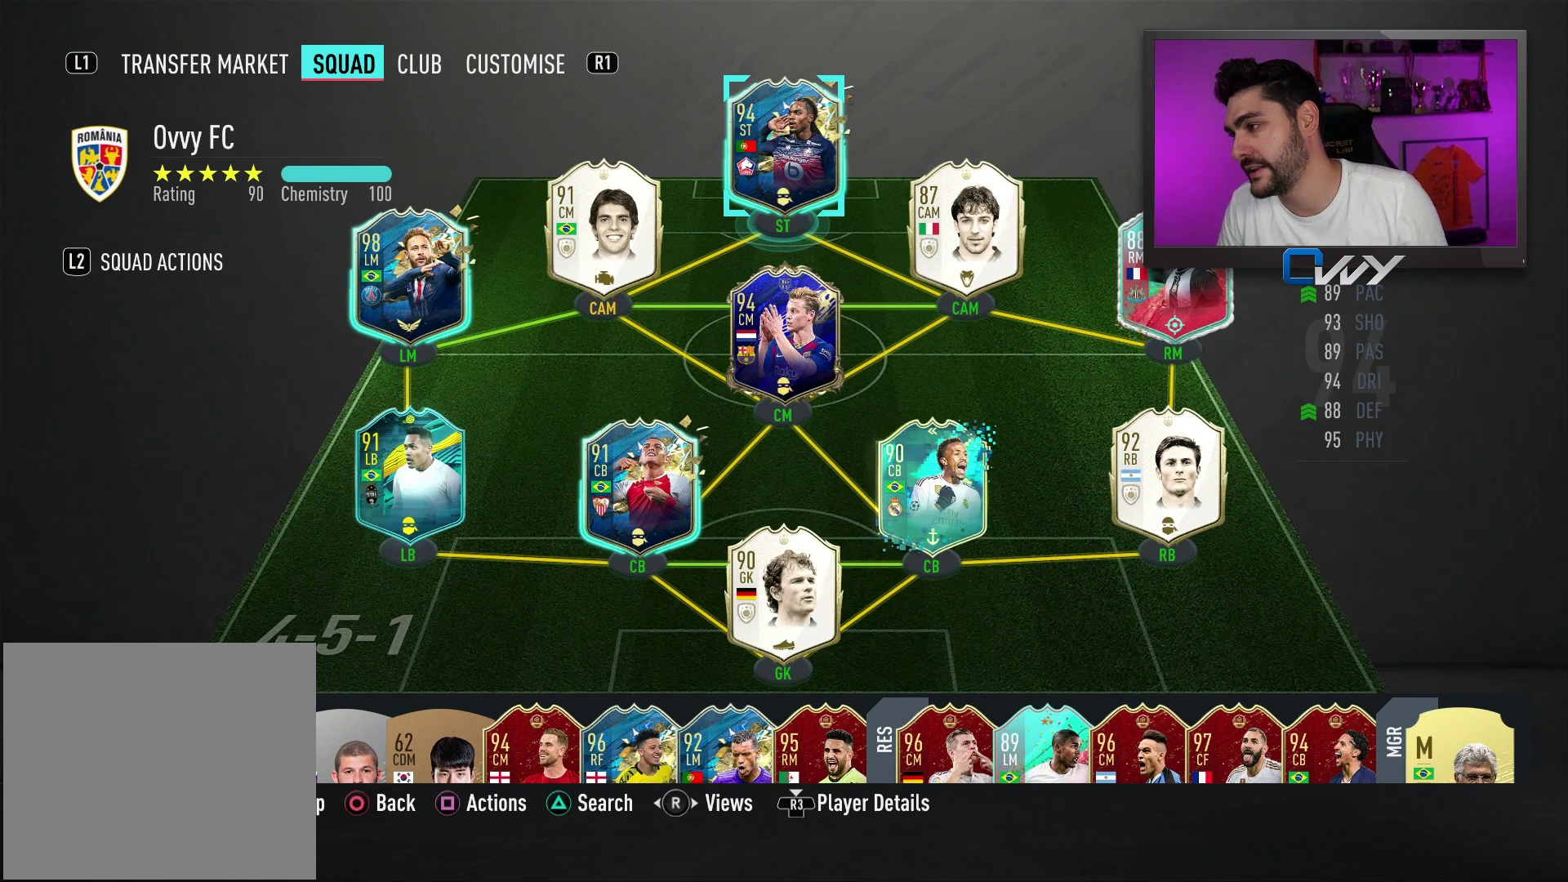
Gameplay with a controller (PlayStation layout); each line is a JSON object with the inputs held at the frame after it. "events" lists button and stick changes between this image and that frame as [ms after this image, input, new state], when the widget could be followed in between.
{"buttons": [], "left_stick": "down", "right_stick": "center", "events": [[500, "left_stick", "down"]]}
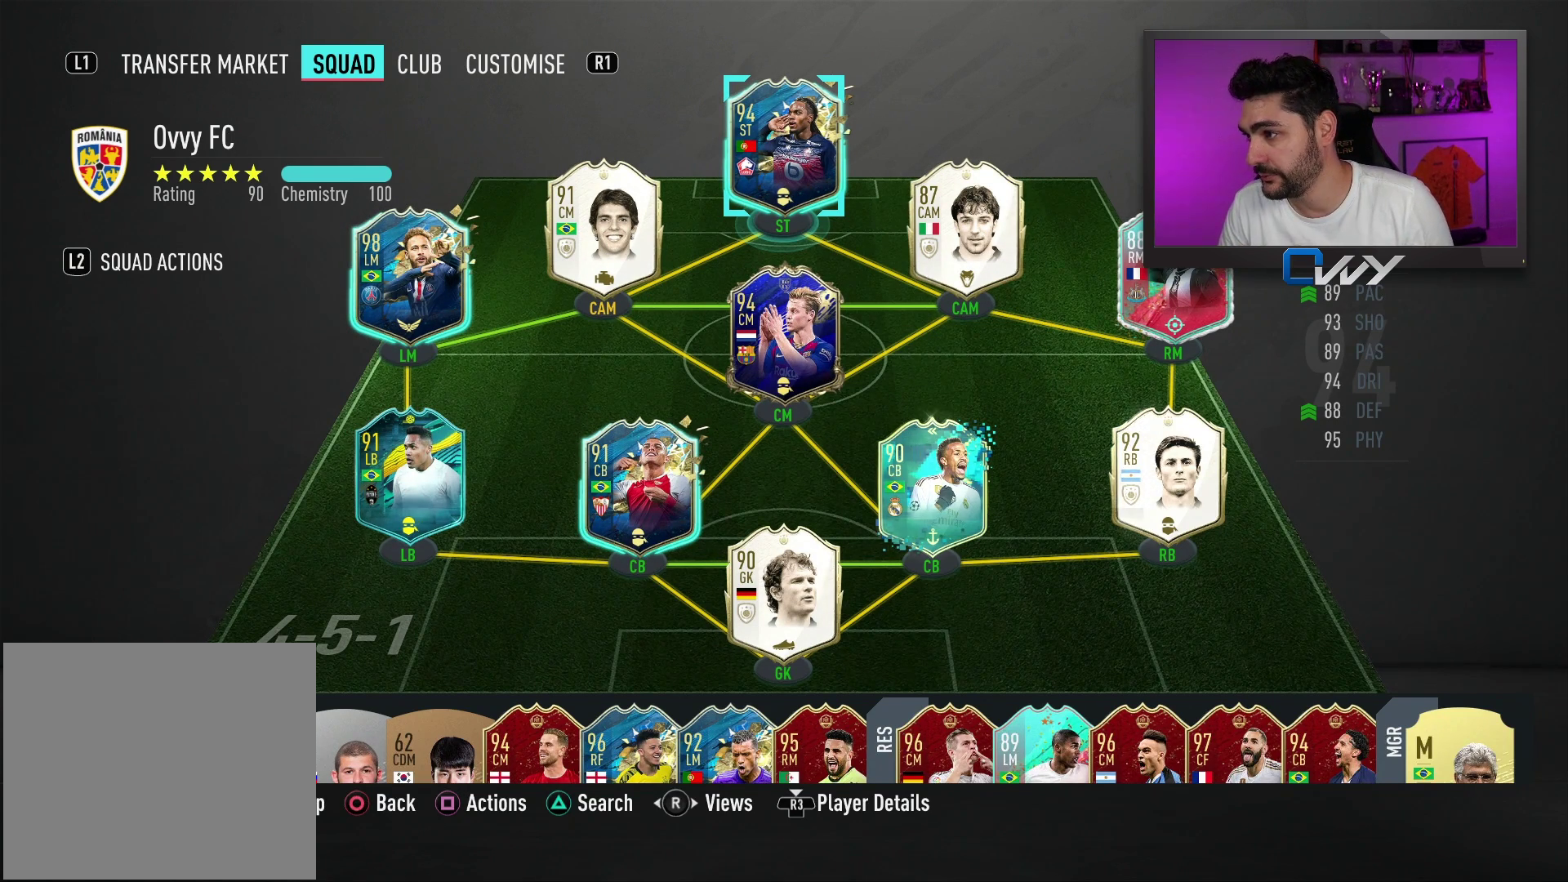
{"buttons": [], "left_stick": "center", "right_stick": "center", "events": [[150, "left_stick", "center"]]}
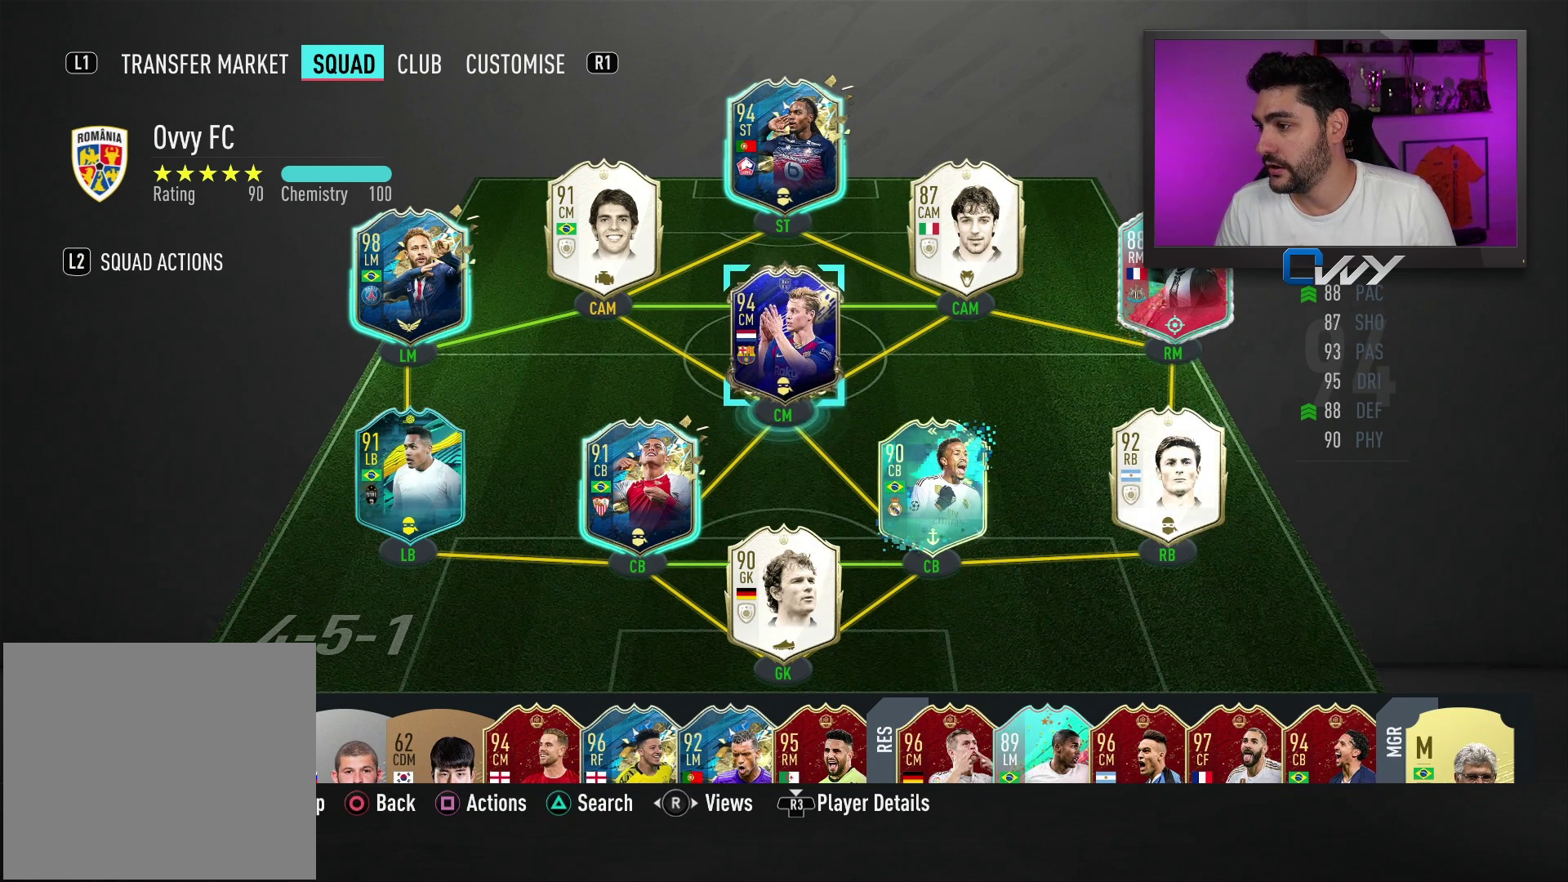
{"buttons": [], "left_stick": "center", "right_stick": "center", "events": [[200, "left_stick", "down-left"], [317, "left_stick", "center"]]}
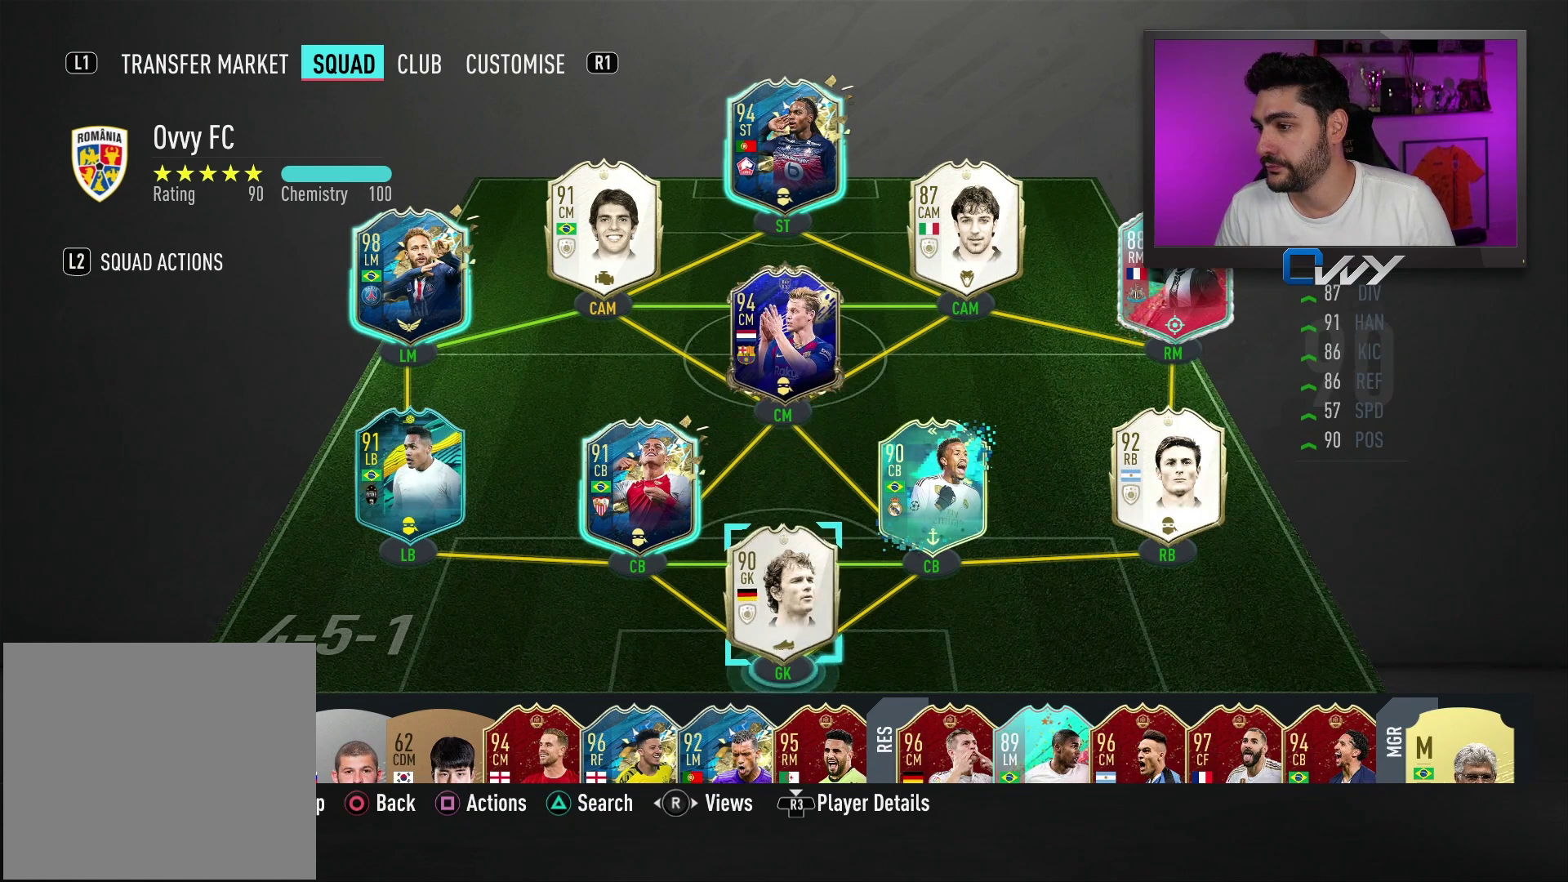
{"buttons": [], "left_stick": "center", "right_stick": "center", "events": [[250, "left_stick", "left"], [383, "left_stick", "center"]]}
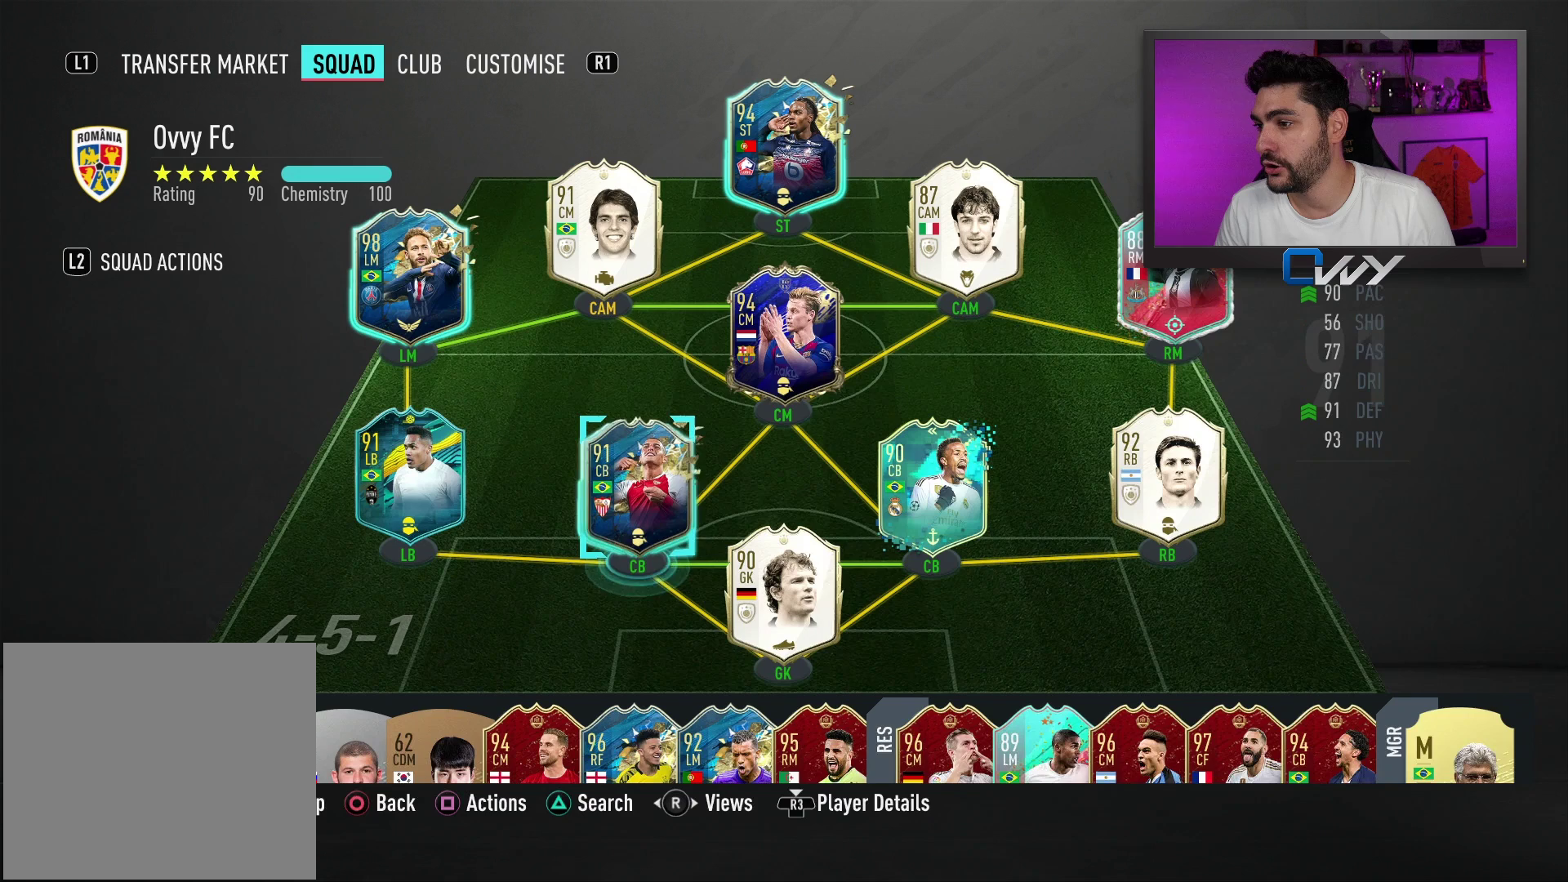
{"buttons": [], "left_stick": "center", "right_stick": "center", "events": []}
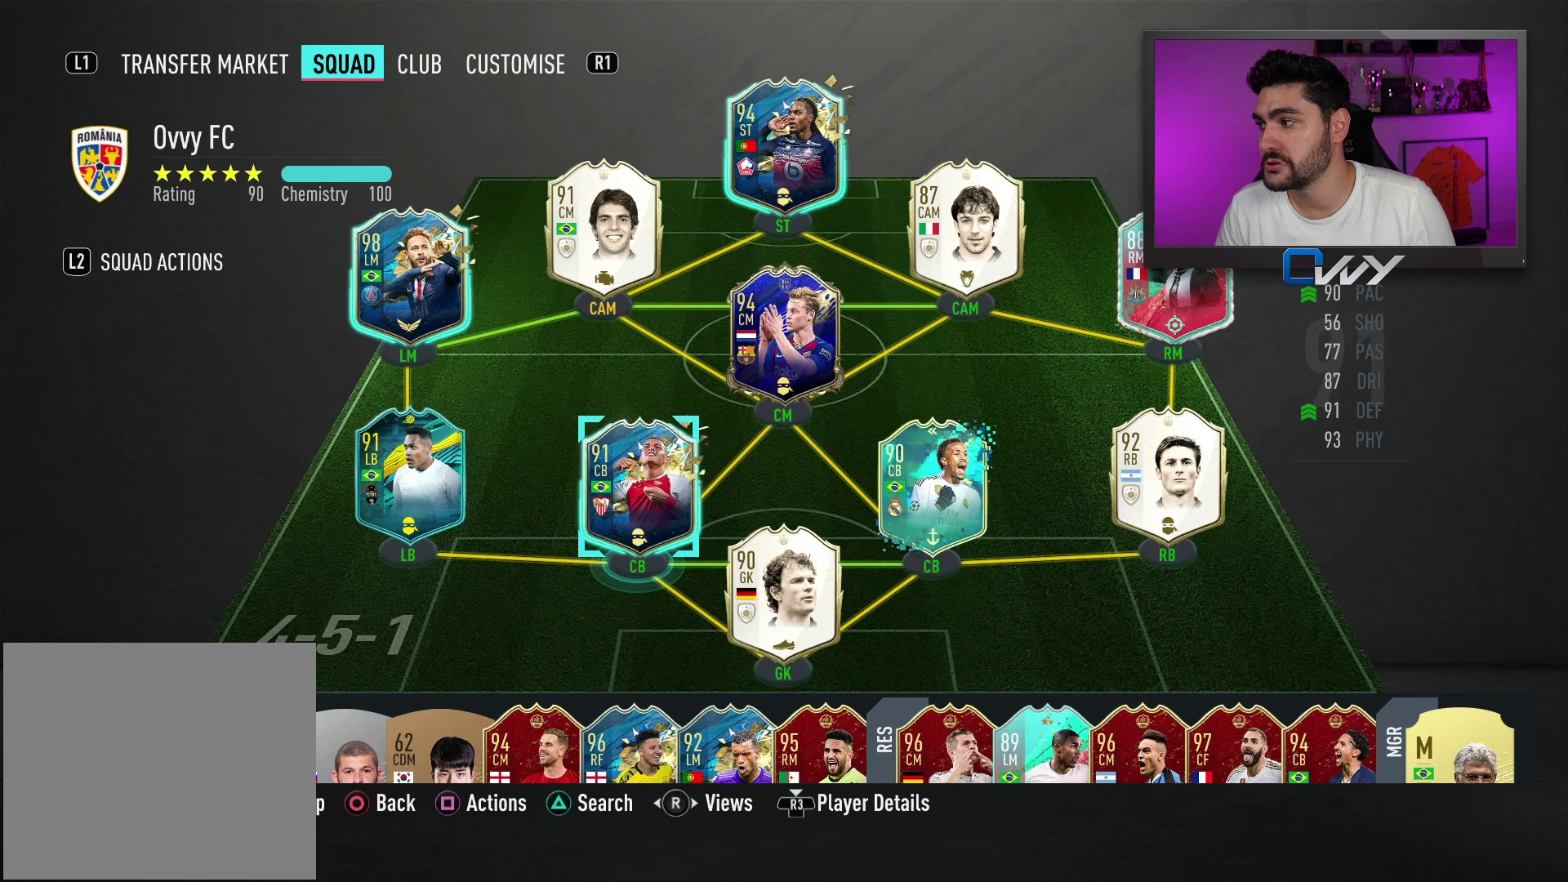
{"buttons": [], "left_stick": "center", "right_stick": "center", "events": []}
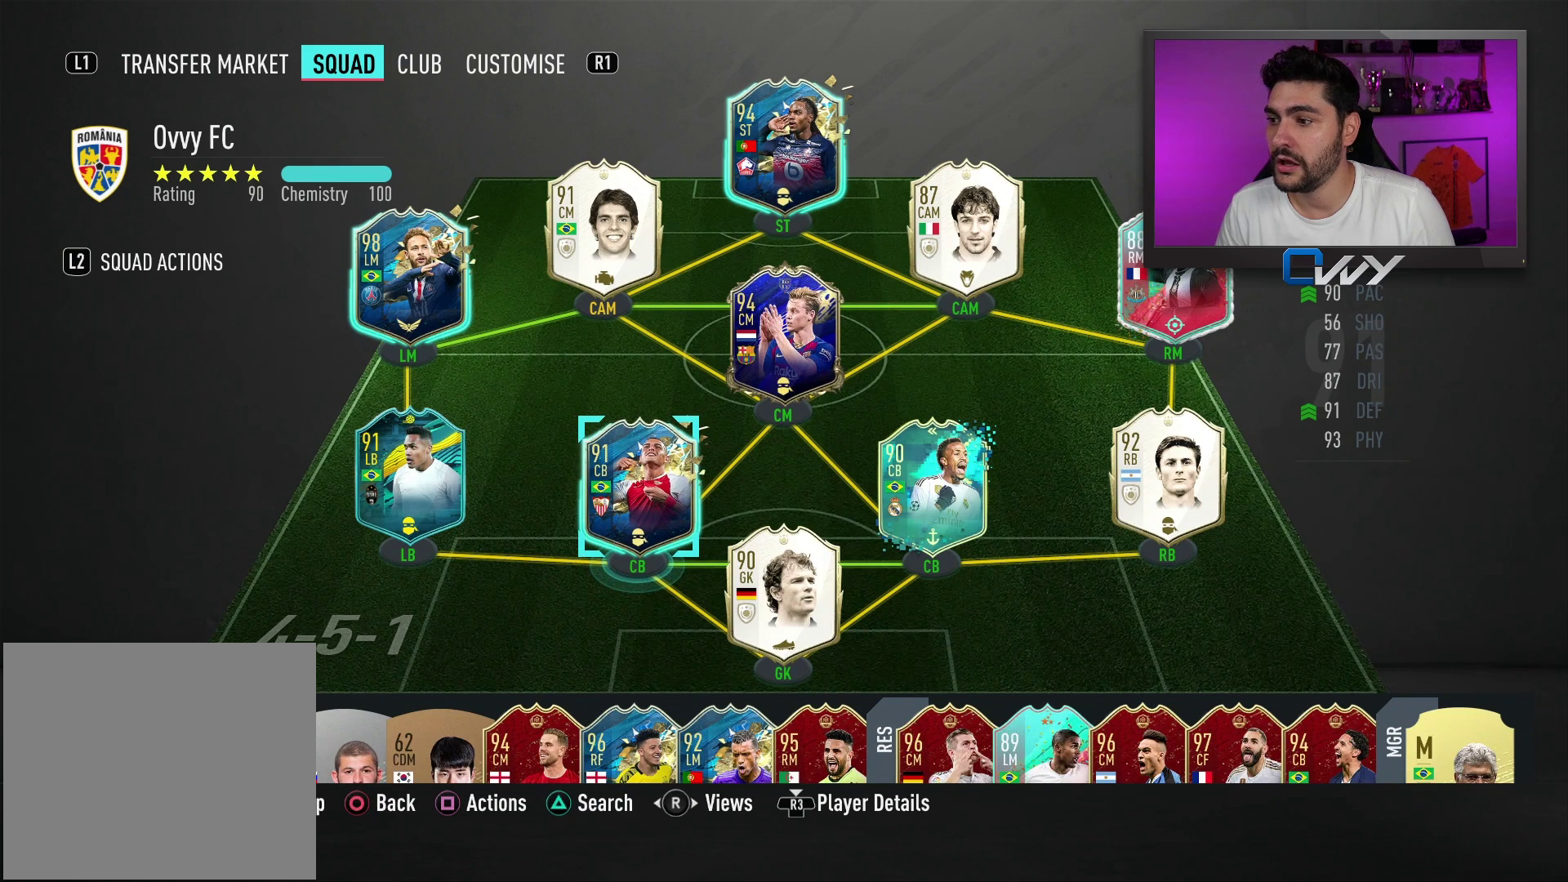
{"buttons": [], "left_stick": "center", "right_stick": "center", "events": []}
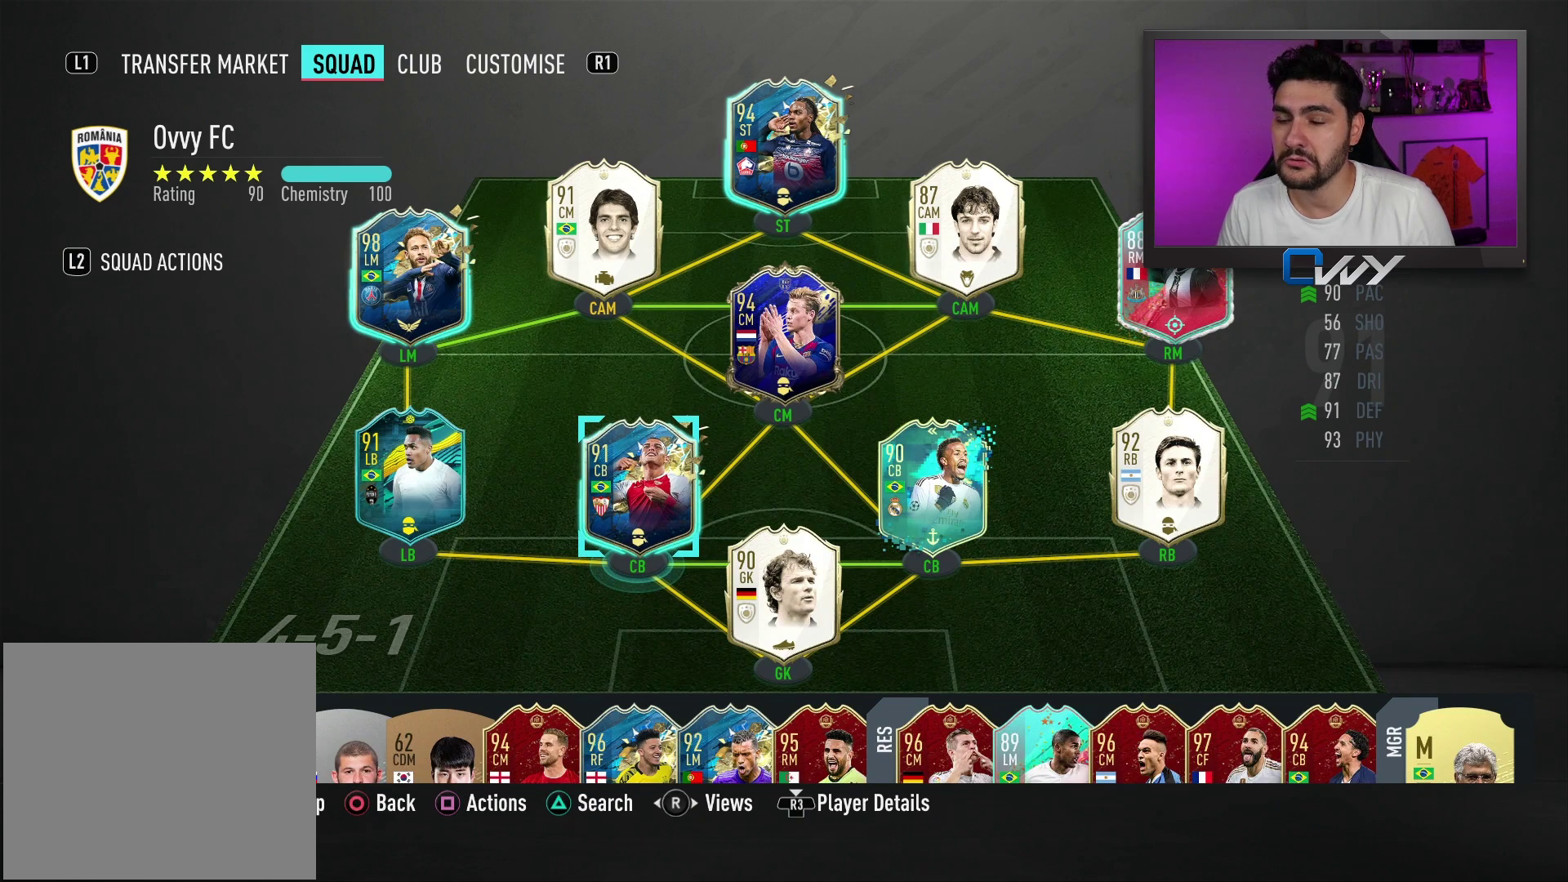
{"buttons": [], "left_stick": "center", "right_stick": "center", "events": []}
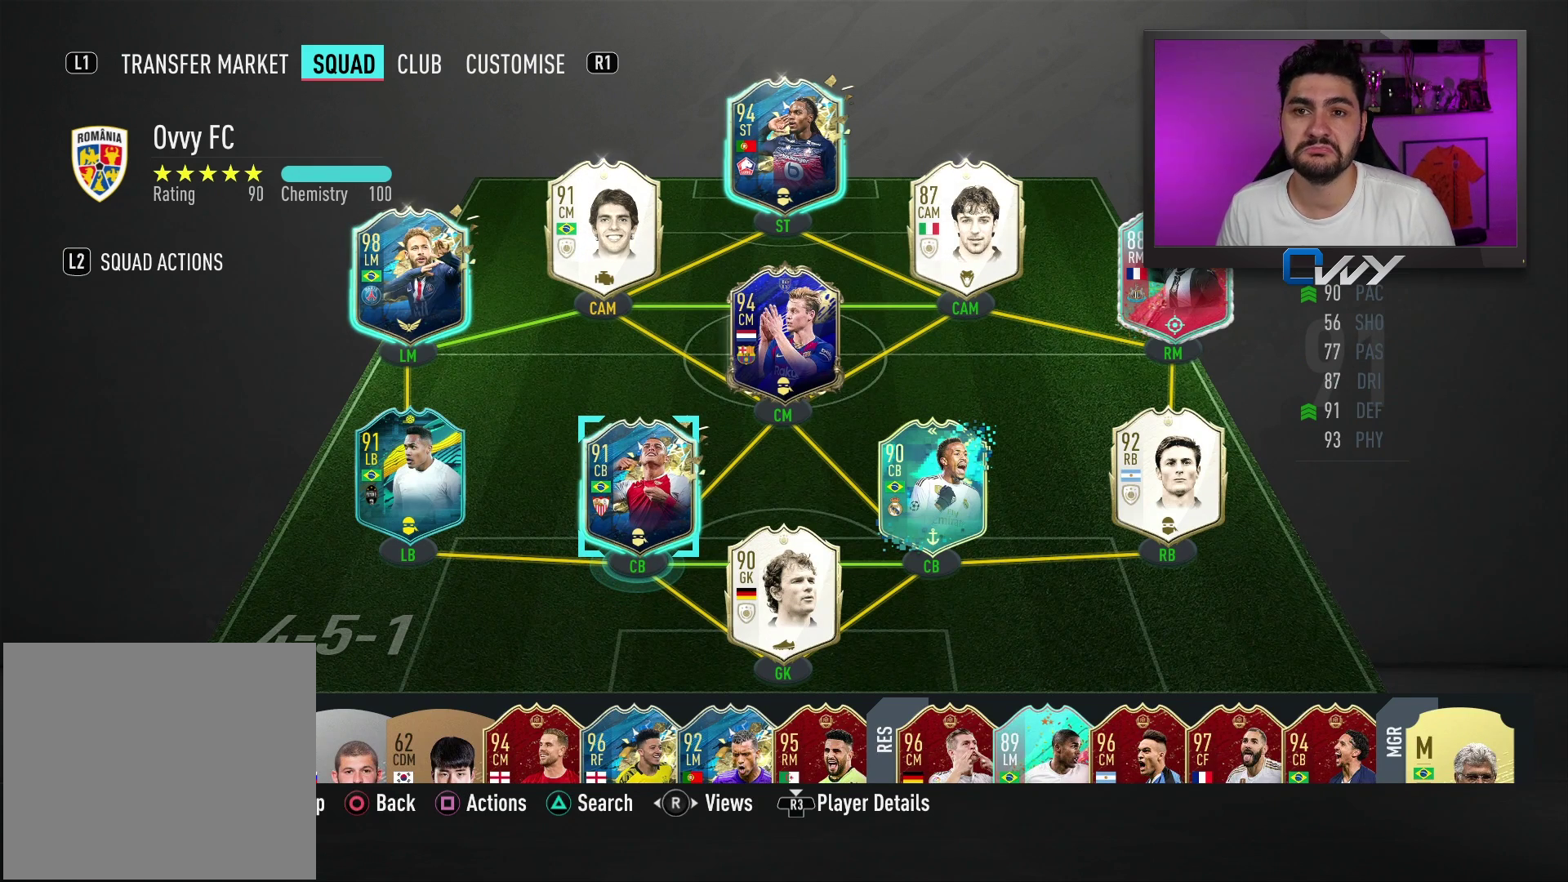
{"buttons": [], "left_stick": "center", "right_stick": "center", "events": []}
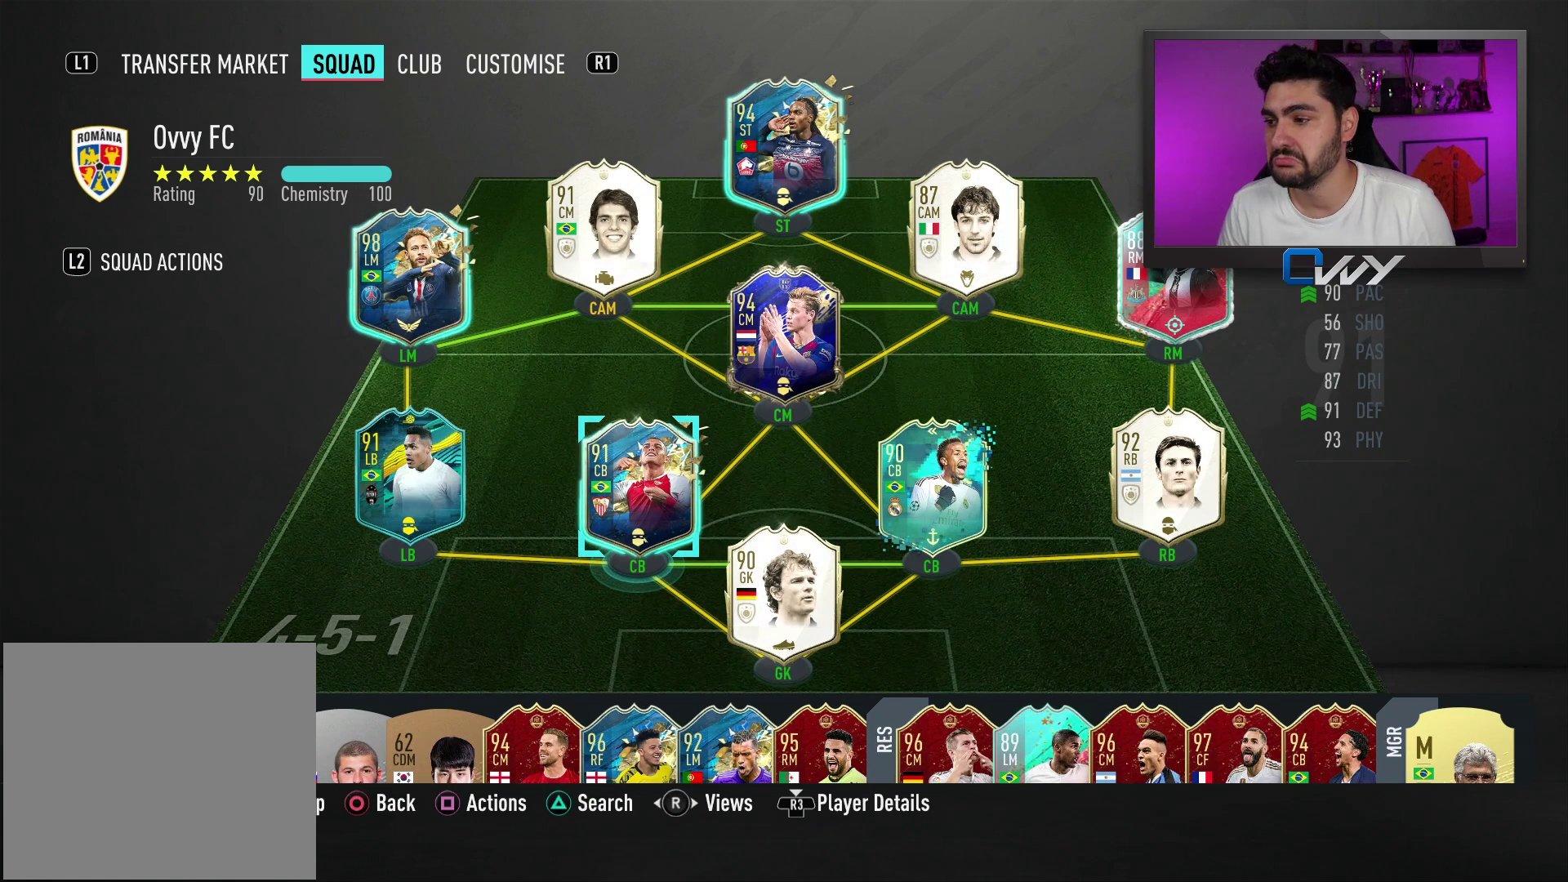
{"buttons": [], "left_stick": "center", "right_stick": "center", "events": []}
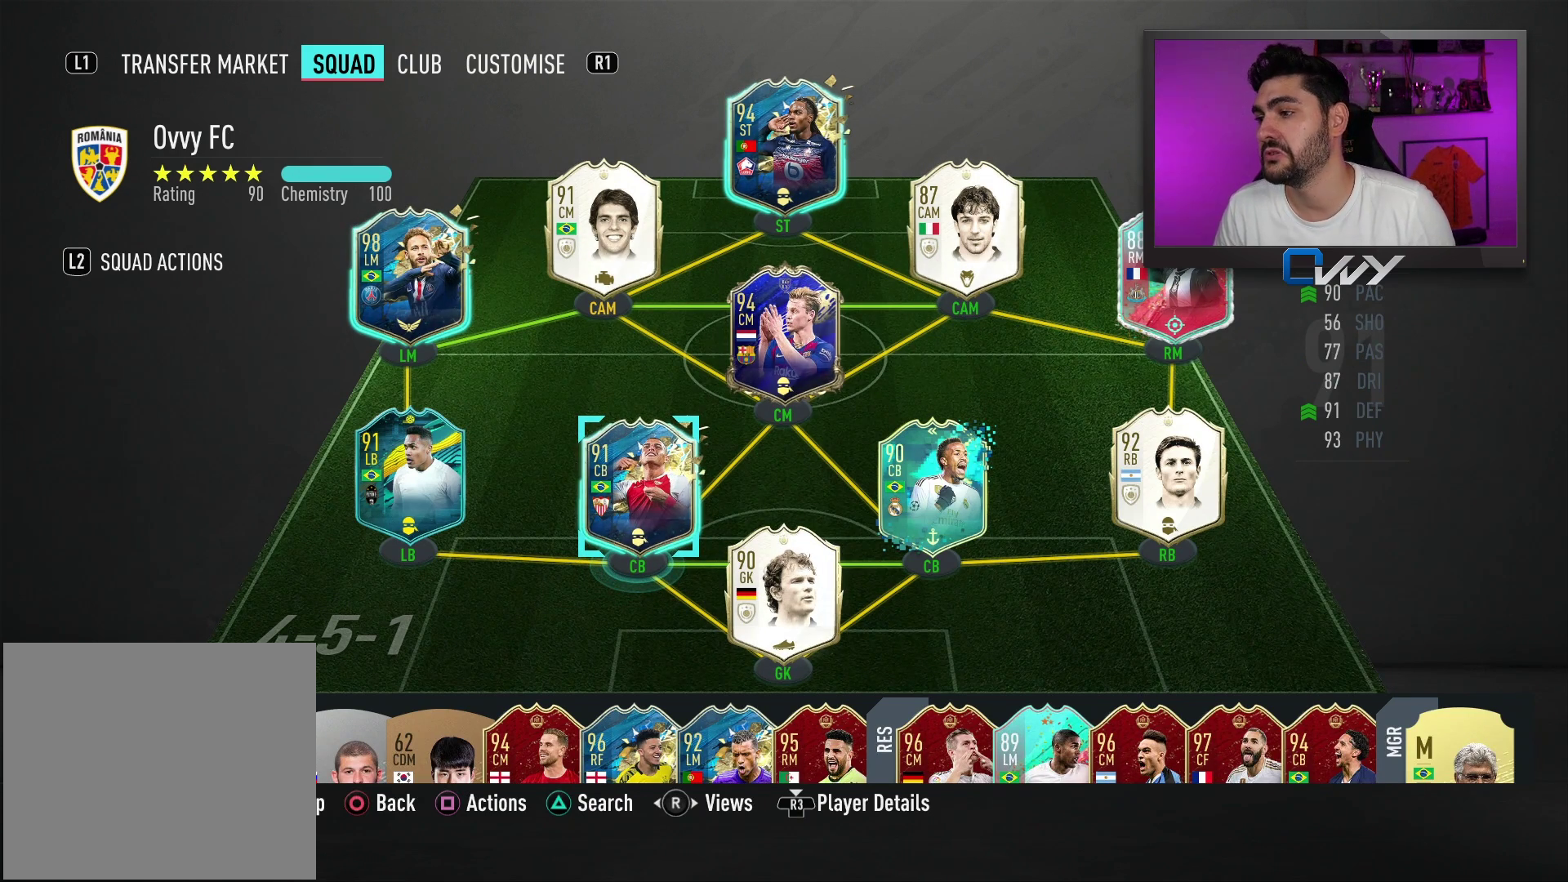
{"buttons": [], "left_stick": "right", "right_stick": "center", "events": [[100, "left_stick", "right"], [267, "left_stick", "center"], [383, "left_stick", "right"]]}
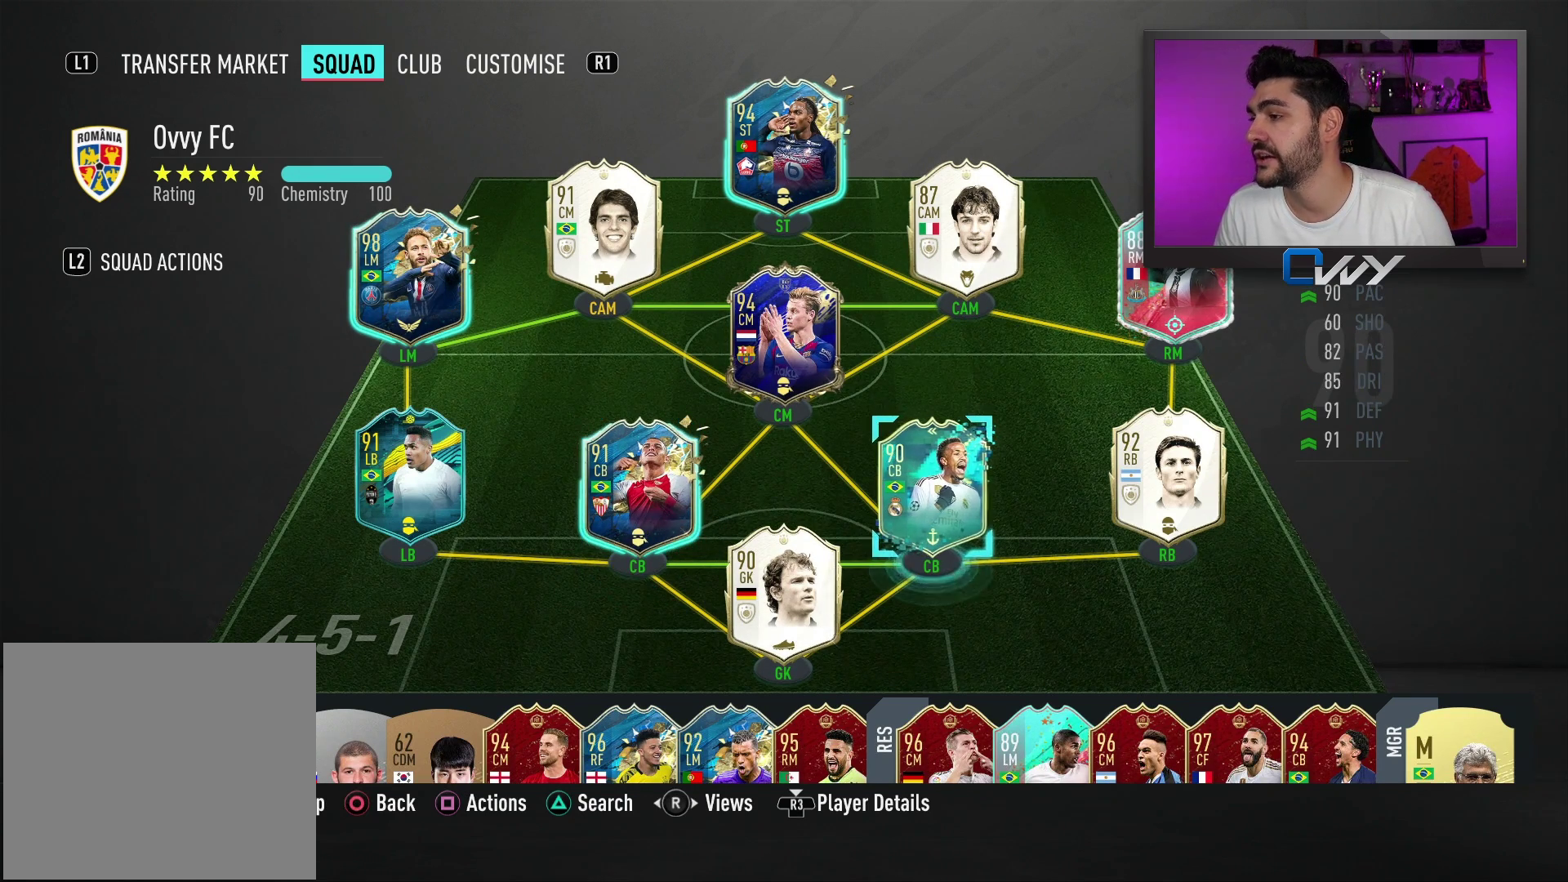
{"buttons": [], "left_stick": "center", "right_stick": "center", "events": [[33, "left_stick", "center"], [283, "left_stick", "up"], [333, "left_stick", "center"]]}